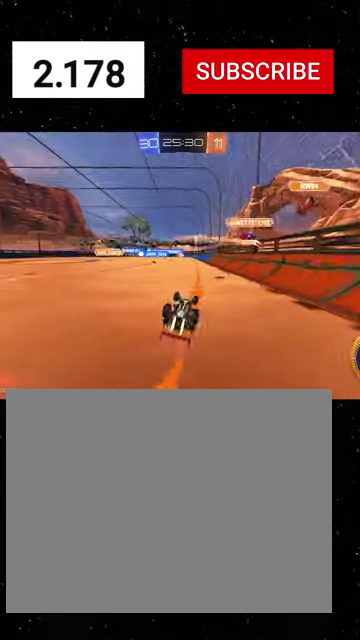
Gameplay with a controller (Xbox layout); each line is a JSON object with the inputs held at the frame after it. "events" lists button and stick changes between this image and that frame as [ms after this image, input, new state], when the widget could be followed in between. Not read: L2.
{"buttons": ["X", "R2"], "left_stick": "down-left", "right_stick": "center"}
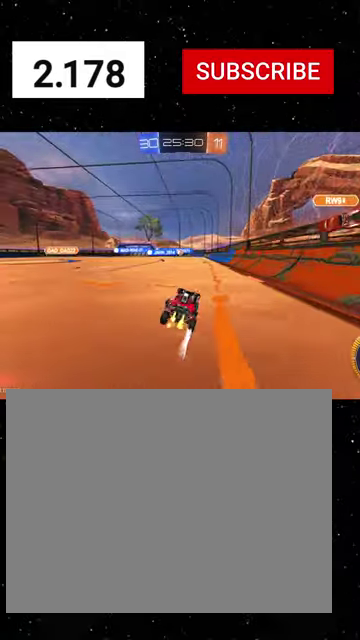
{"buttons": ["X", "R2"], "left_stick": "down", "right_stick": "center", "events": [[33, "X", "up"], [66, "left_stick", "center"], [133, "left_stick", "right"], [266, "left_stick", "up-left"], [333, "A", "down"], [333, "R1", "down"], [400, "X", "down"], [400, "left_stick", "down"], [500, "A", "up"], [500, "R1", "up"]]}
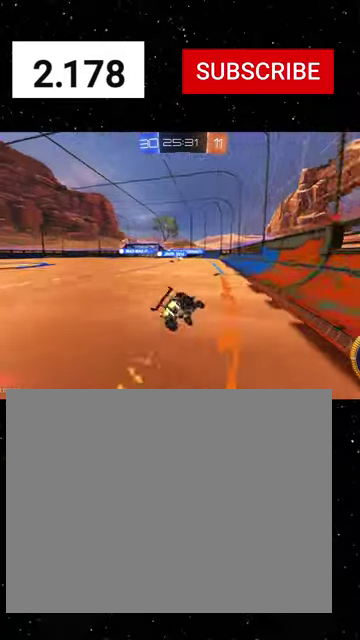
{"buttons": ["X", "R2"], "left_stick": "down-left", "right_stick": "center", "events": [[66, "R1", "down"], [66, "left_stick", "down-left"], [200, "R1", "up"], [333, "R1", "down"], [433, "R1", "up"]]}
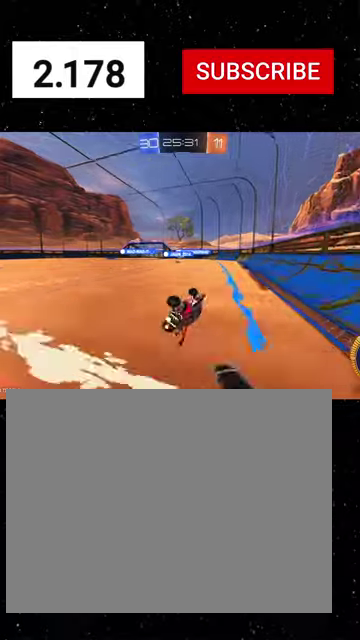
{"buttons": ["R2"], "left_stick": "center", "right_stick": "center", "events": [[33, "R1", "down"], [133, "left_stick", "down"], [166, "R1", "up"], [266, "X", "up"], [266, "left_stick", "center"]]}
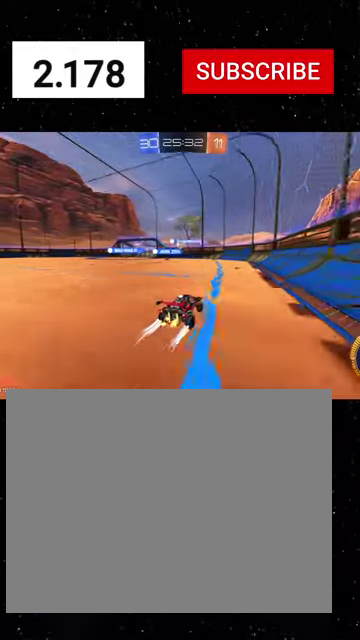
{"buttons": ["R1", "R2"], "left_stick": "center", "right_stick": "center", "events": [[200, "left_stick", "left"], [266, "R1", "down"], [333, "left_stick", "center"]]}
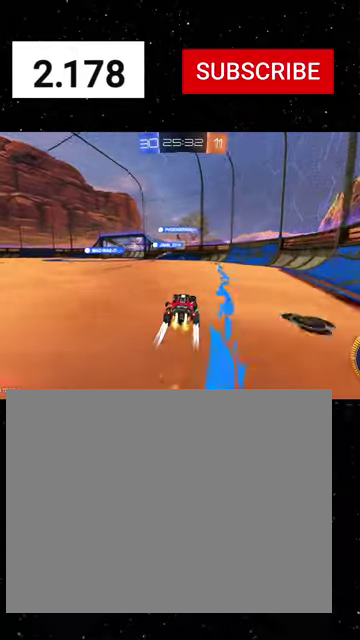
{"buttons": [], "left_stick": "down-right", "right_stick": "center", "events": [[66, "R1", "up"], [200, "left_stick", "left"], [466, "R2", "up"], [466, "left_stick", "down-right"]]}
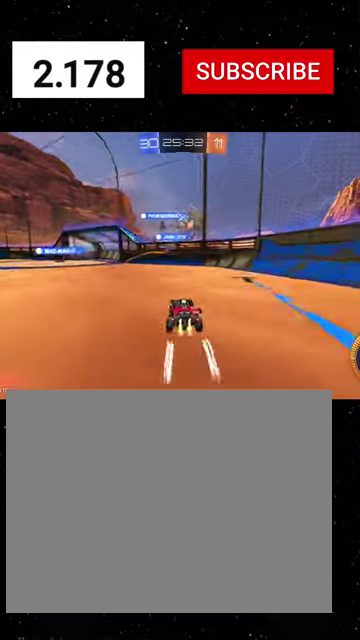
{"buttons": ["B", "Y", "R1", "R2"], "left_stick": "down-right", "right_stick": "center", "events": [[200, "R2", "down"], [233, "A", "down"], [266, "left_stick", "center"], [300, "A", "up"], [366, "A", "down"], [366, "R1", "down"], [433, "A", "up"], [433, "left_stick", "down-right"], [466, "B", "down"], [466, "Y", "down"]]}
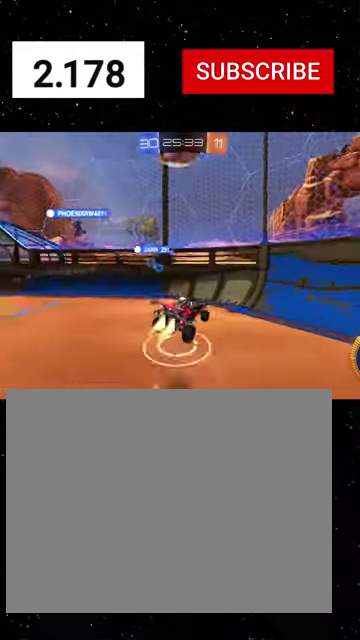
{"buttons": ["R2"], "left_stick": "center", "right_stick": "center", "events": [[33, "R1", "up"], [33, "Y", "up"], [33, "left_stick", "right"], [66, "B", "up"], [133, "B", "down"], [133, "Y", "down"], [333, "B", "up"], [333, "Y", "up"], [366, "left_stick", "center"]]}
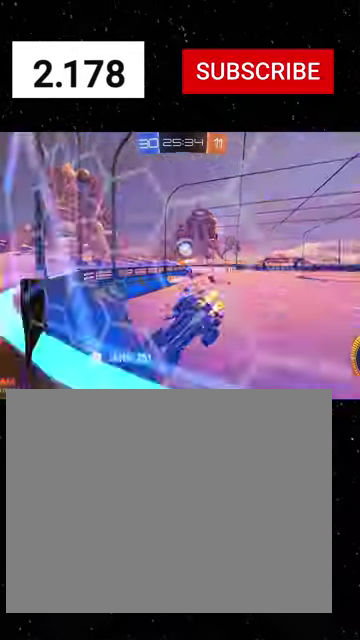
{"buttons": ["R2"], "left_stick": "right", "right_stick": "center", "events": [[100, "left_stick", "right"], [233, "R1", "down"], [366, "R1", "up"]]}
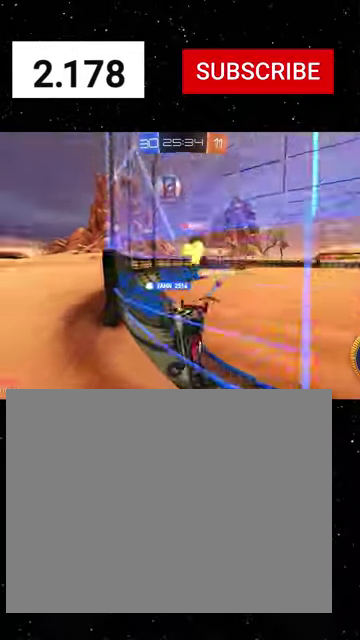
{"buttons": ["R2"], "left_stick": "down-right", "right_stick": "center", "events": [[100, "left_stick", "left"], [200, "R2", "up"], [300, "left_stick", "right"], [366, "R2", "down"], [466, "left_stick", "down-right"]]}
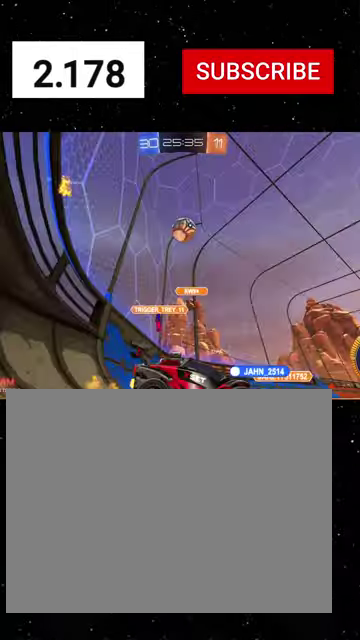
{"buttons": ["X", "R1", "R2"], "left_stick": "right", "right_stick": "center", "events": [[33, "A", "down"], [100, "left_stick", "center"], [166, "left_stick", "down"], [233, "A", "up"], [400, "left_stick", "down-right"], [433, "R1", "down"], [433, "X", "down"], [466, "left_stick", "right"]]}
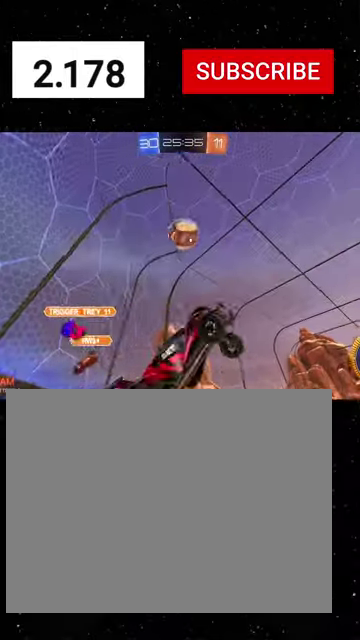
{"buttons": ["X", "R1", "R2"], "left_stick": "right", "right_stick": "center", "events": [[200, "left_stick", "up-right"], [300, "left_stick", "up-left"], [366, "left_stick", "right"]]}
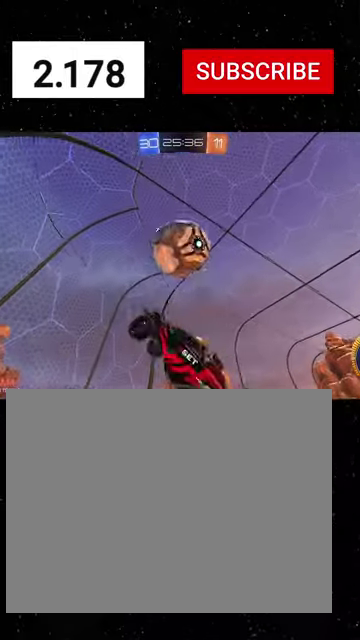
{"buttons": ["X", "R2"], "left_stick": "down-left", "right_stick": "center", "events": [[100, "left_stick", "up-right"], [266, "left_stick", "up"], [333, "left_stick", "up-left"], [433, "R1", "up"], [433, "left_stick", "down-left"]]}
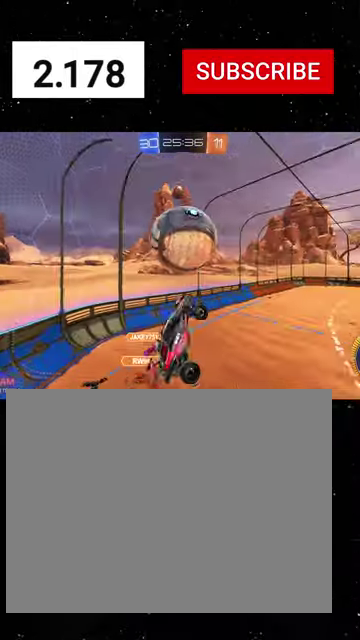
{"buttons": ["X", "R1", "R2"], "left_stick": "center", "right_stick": "center", "events": [[33, "X", "up"], [66, "L1", "down"], [133, "X", "down"], [133, "left_stick", "down"], [200, "R1", "down"], [233, "L1", "up"], [233, "X", "up"], [233, "left_stick", "down-right"], [333, "X", "down"], [466, "left_stick", "center"]]}